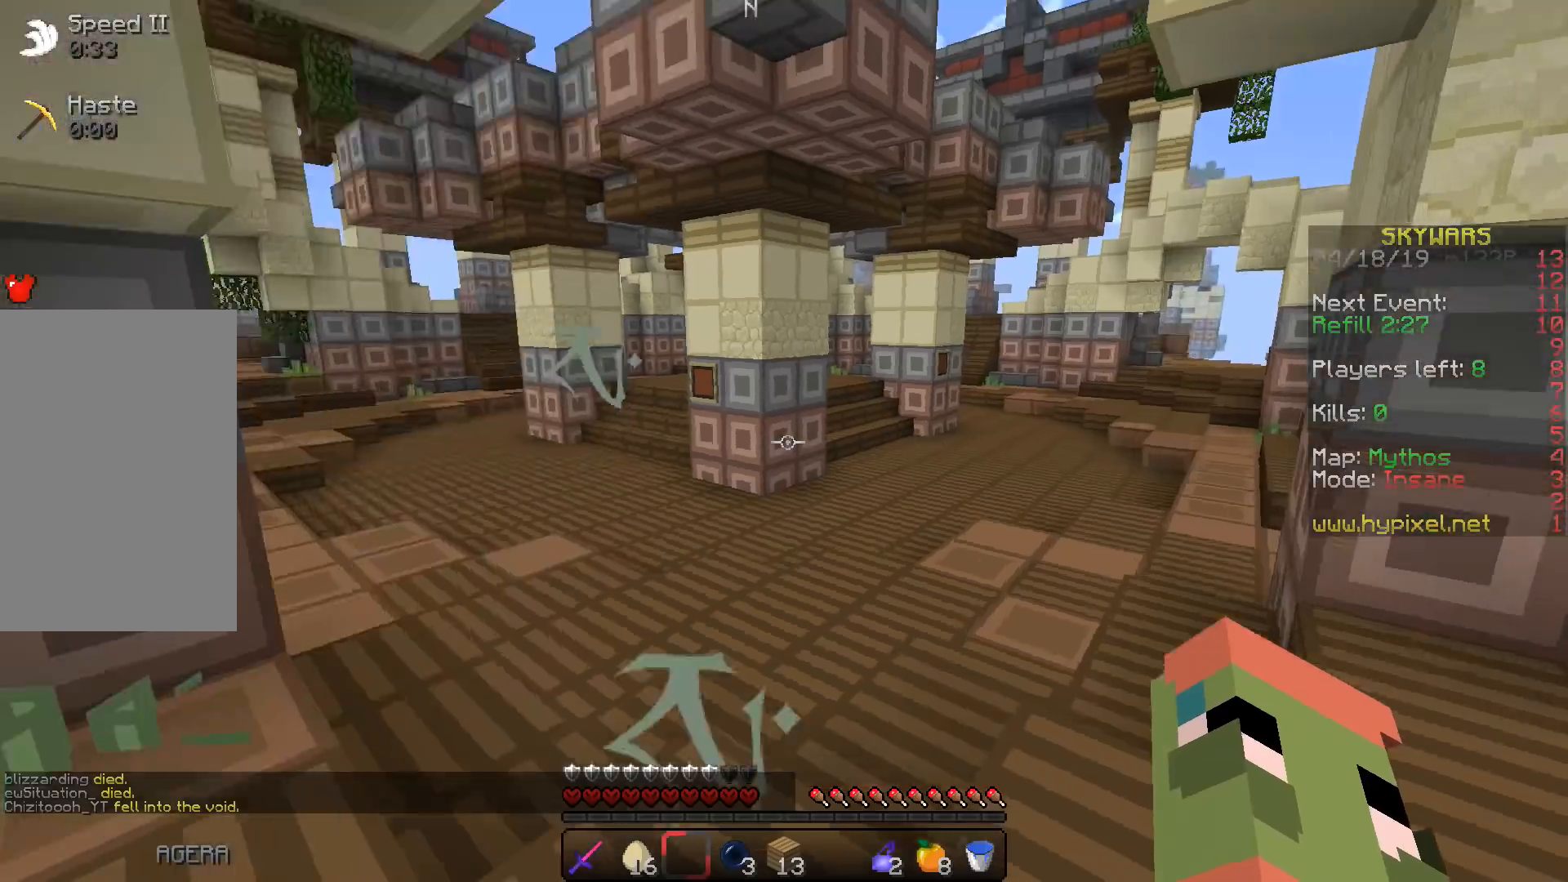
Gameplay with keyboard; each line is a JSON object with the keys held at the frame after it. "events" lists presses ("down") and releases ("up") of "a", "d", "s", "space" and "w" between this image and that frame as [ms after this image, input, new state], when the widget could be followed in between. No other keys are recorded. Mouse input is not recorded.
{"keys": ["w"], "events": [[400, "a", "up"]]}
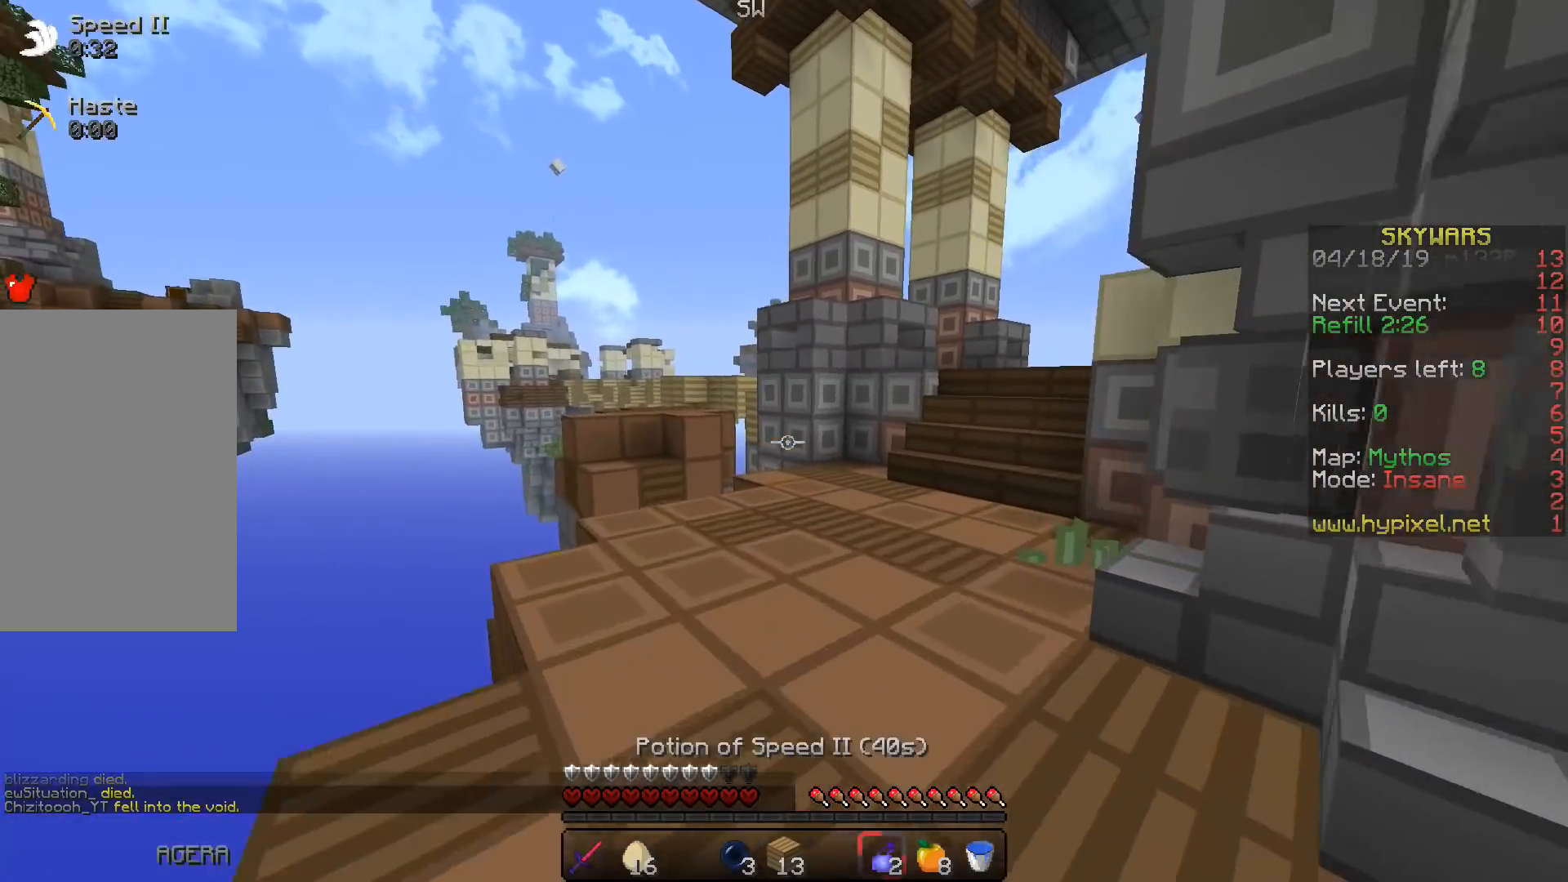
{"keys": ["space", "w"], "events": [[500, "space", "down"]]}
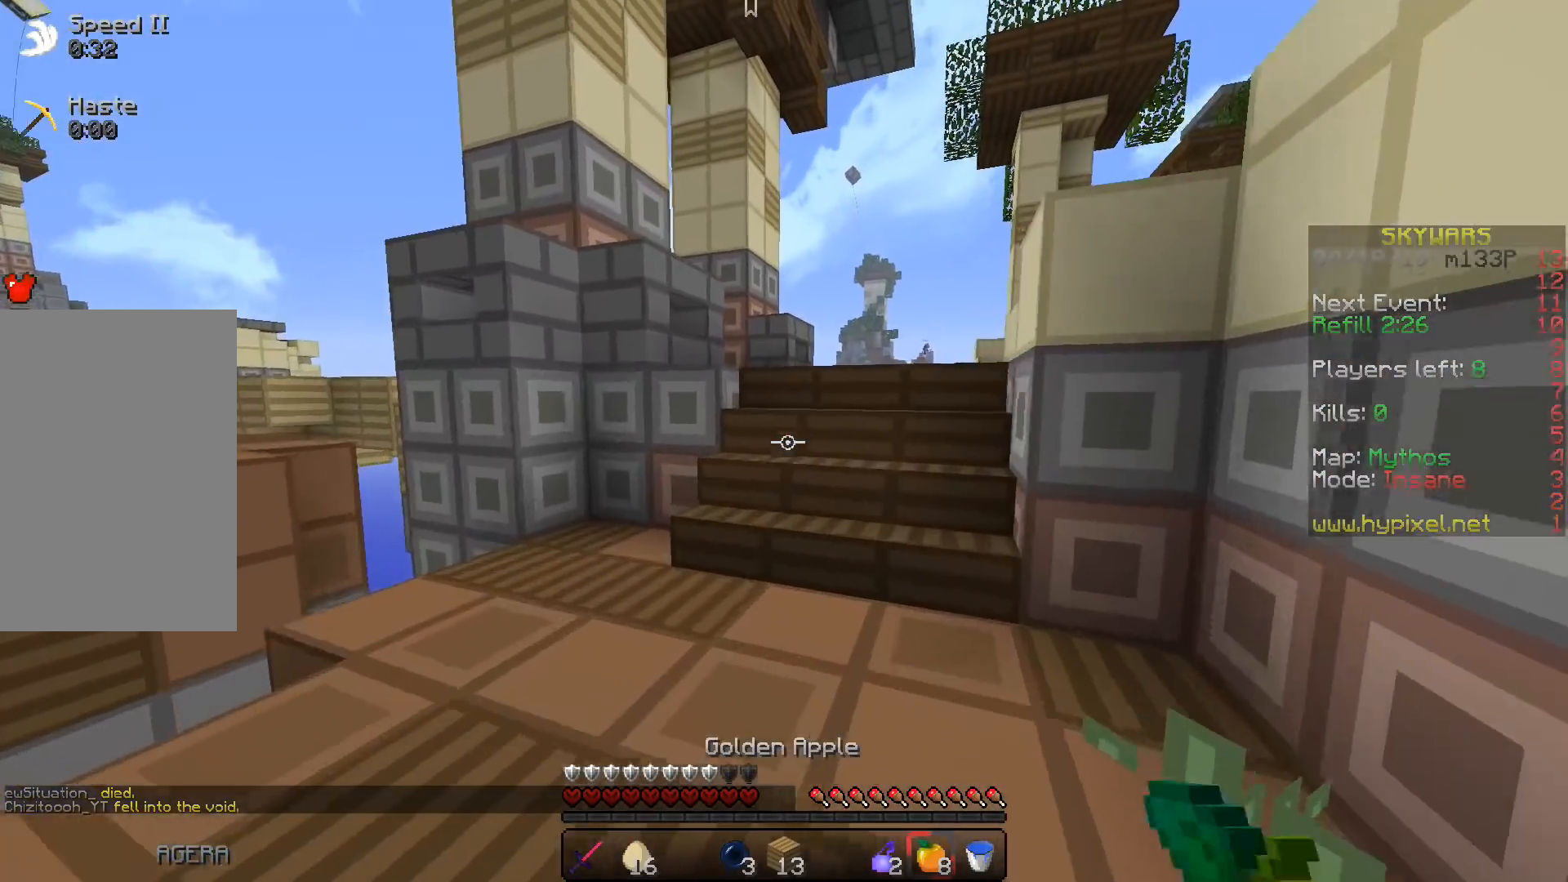
{"keys": ["w"], "events": [[283, "space", "up"]]}
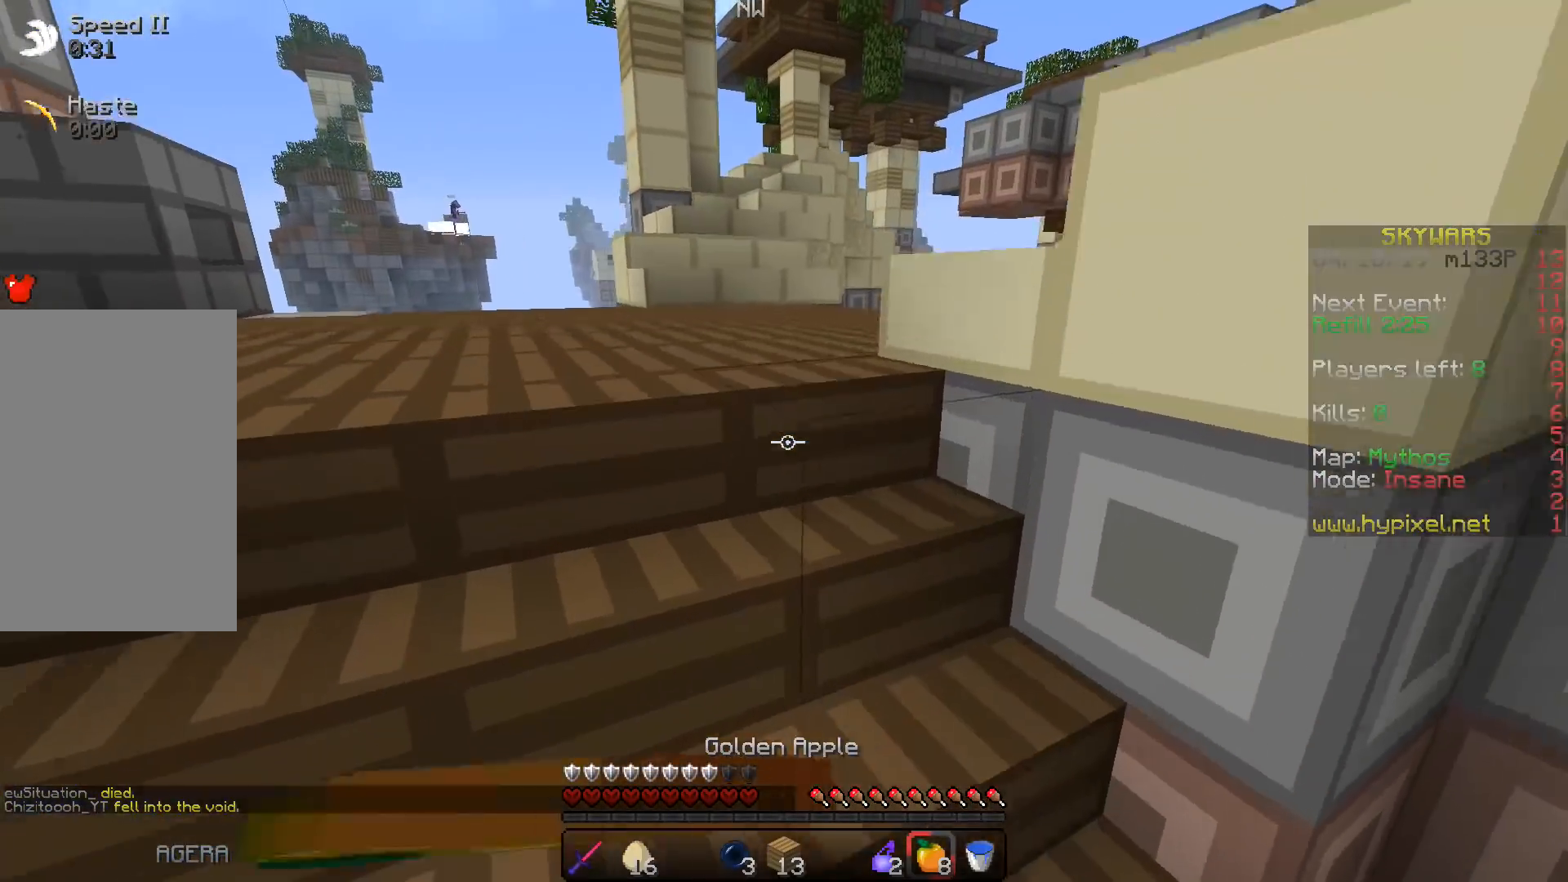
{"keys": ["w"], "events": []}